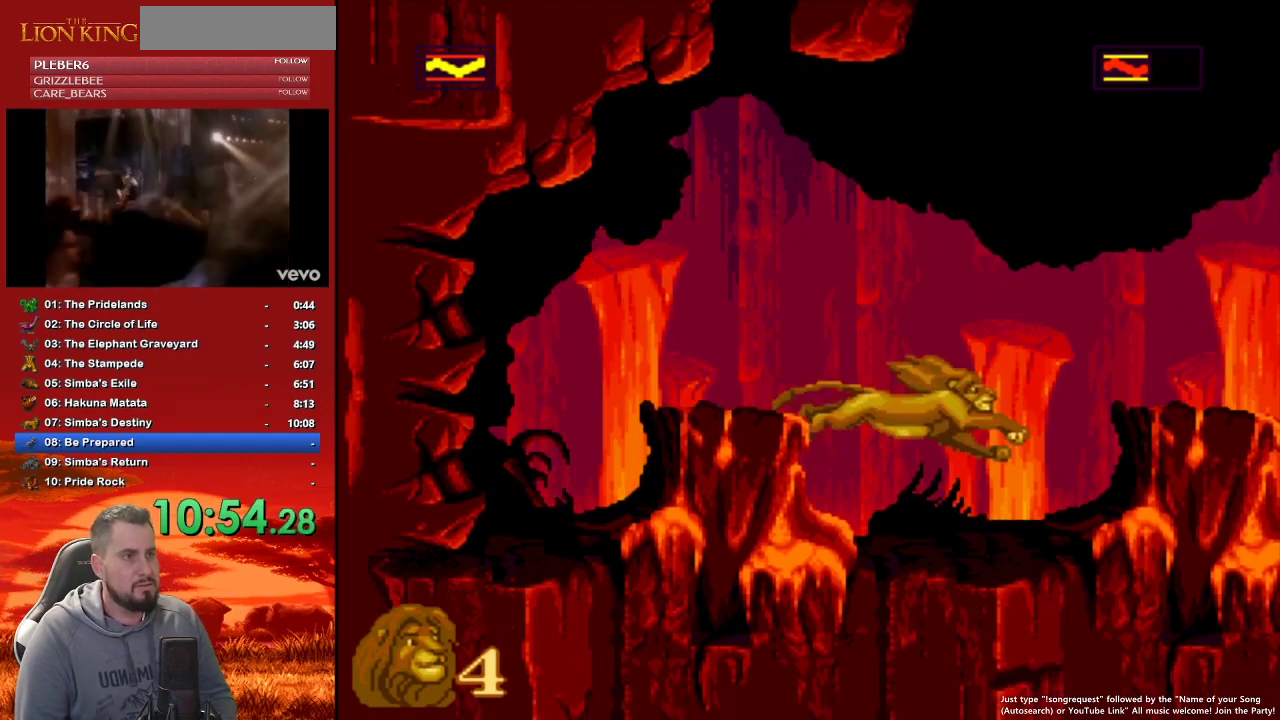
Gameplay with a controller (Nintendo layout); each line is a JSON object with the inputs held at the frame after it. "events" lists button and stick changes between this image and that frame as [ms after this image, input, new state], when the widget could be followed in between. Not read: L3 R3.
{"buttons": [], "events": [[167, "B", "down"], [300, "B", "up"], [483, "DPAD_RIGHT", "up"]]}
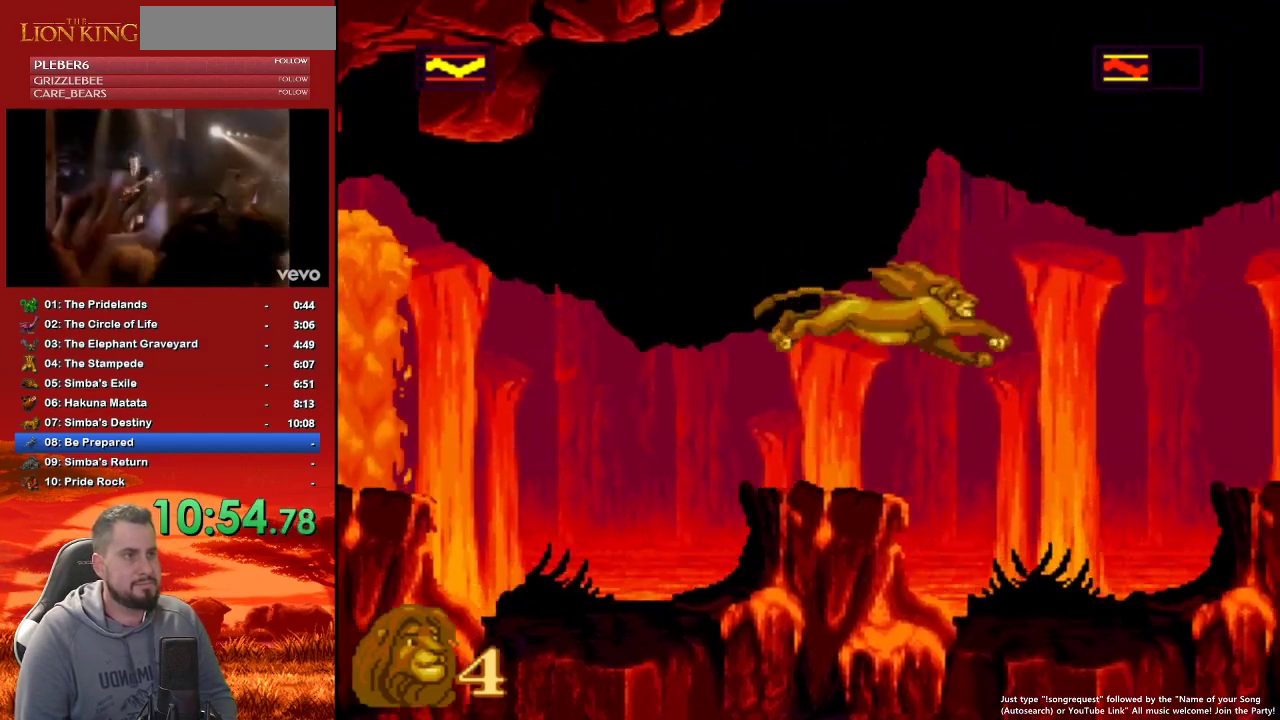
{"buttons": [], "events": [[250, "DPAD_LEFT", "down"], [367, "DPAD_LEFT", "up"]]}
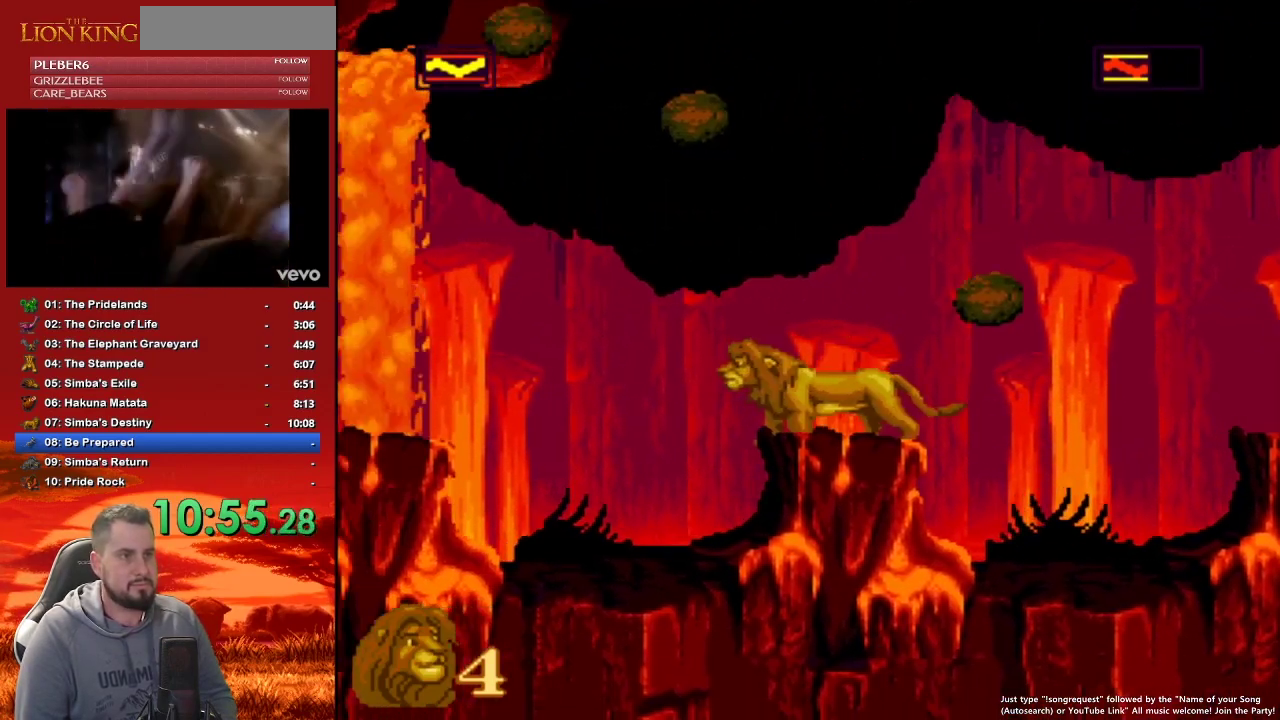
{"buttons": [], "events": []}
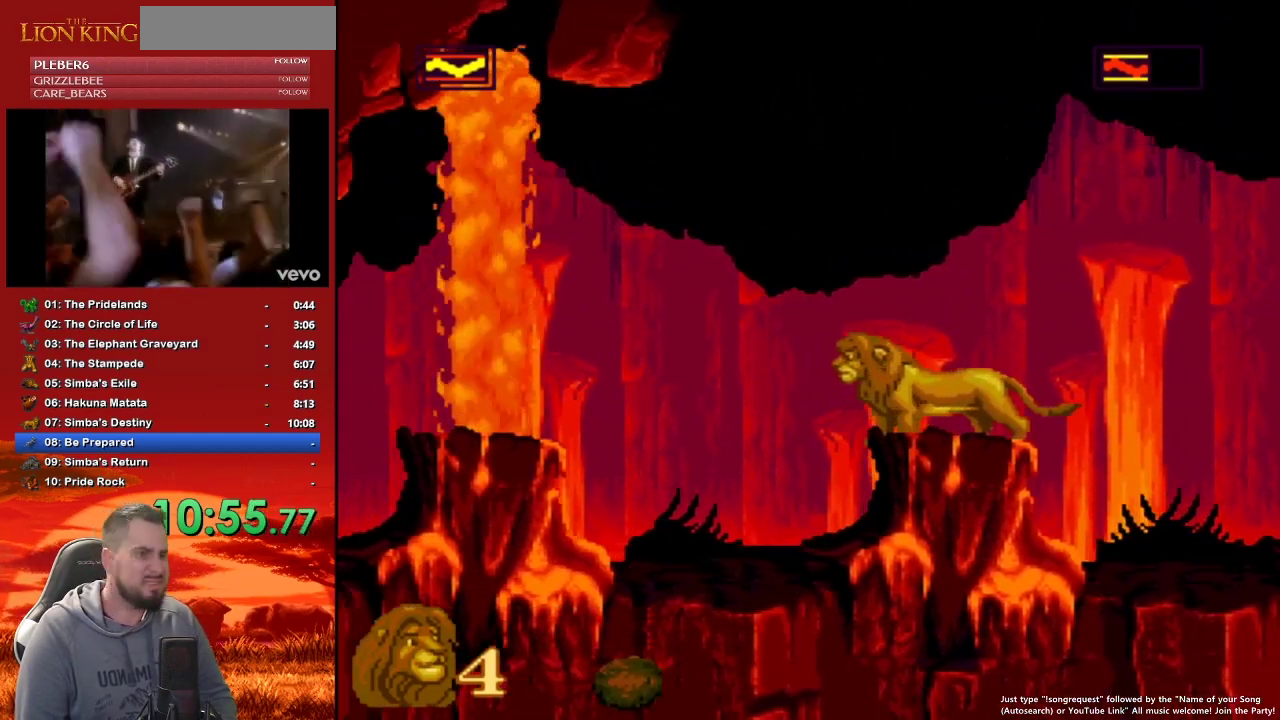
{"buttons": ["DPAD_DOWN"], "events": [[67, "DPAD_DOWN", "down"], [167, "DPAD_DOWN", "up"], [317, "DPAD_DOWN", "down"], [383, "DPAD_DOWN", "up"], [500, "DPAD_DOWN", "down"]]}
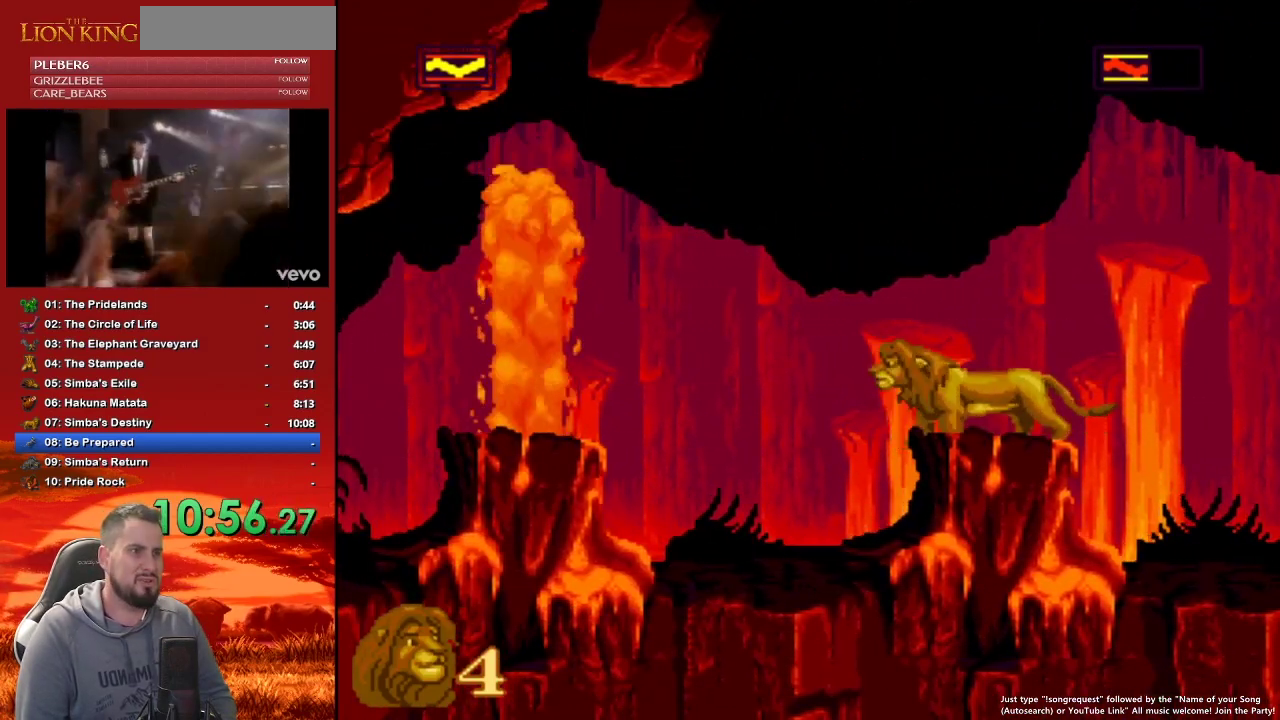
{"buttons": [], "events": [[67, "DPAD_DOWN", "up"], [200, "DPAD_DOWN", "down"], [250, "DPAD_DOWN", "up"], [383, "DPAD_DOWN", "down"], [433, "DPAD_DOWN", "up"]]}
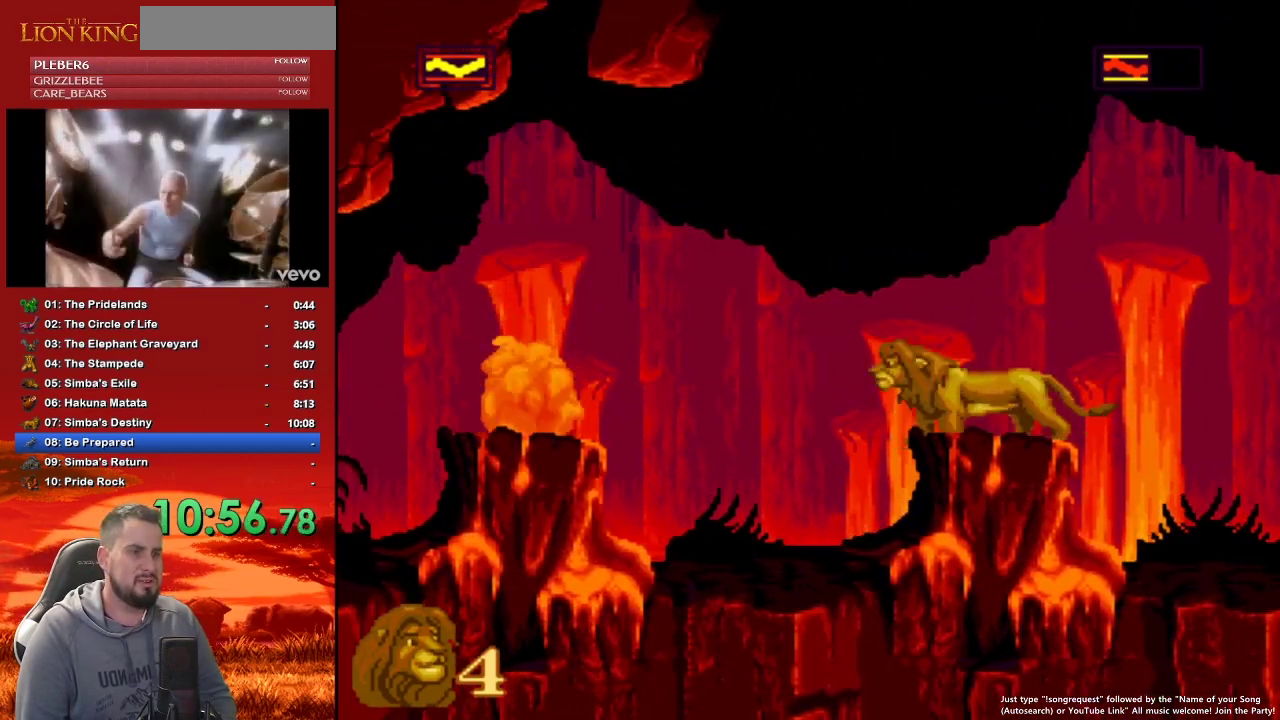
{"buttons": [], "events": [[50, "DPAD_DOWN", "down"], [117, "DPAD_DOWN", "up"], [233, "DPAD_DOWN", "down"], [283, "DPAD_DOWN", "up"], [417, "DPAD_DOWN", "down"], [467, "DPAD_DOWN", "up"]]}
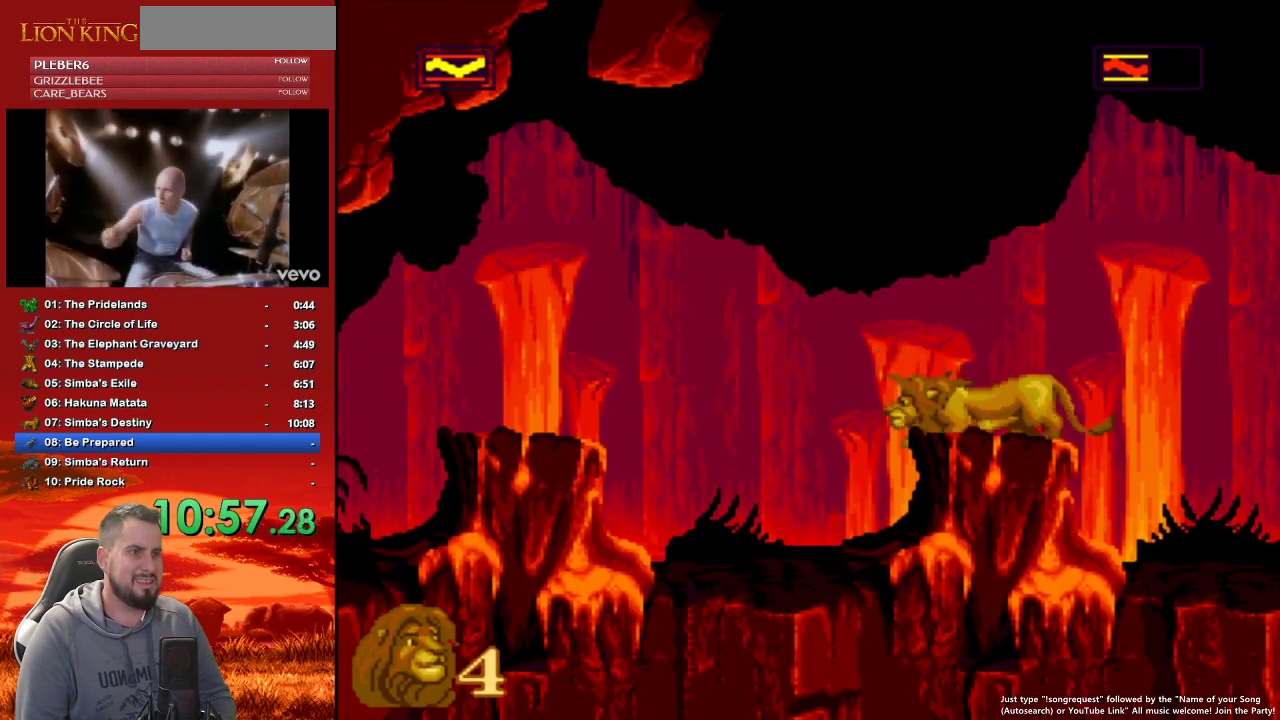
{"buttons": [], "events": [[67, "DPAD_DOWN", "down"], [133, "DPAD_DOWN", "up"], [233, "DPAD_DOWN", "down"], [333, "DPAD_DOWN", "up"], [417, "DPAD_DOWN", "down"], [500, "DPAD_DOWN", "up"]]}
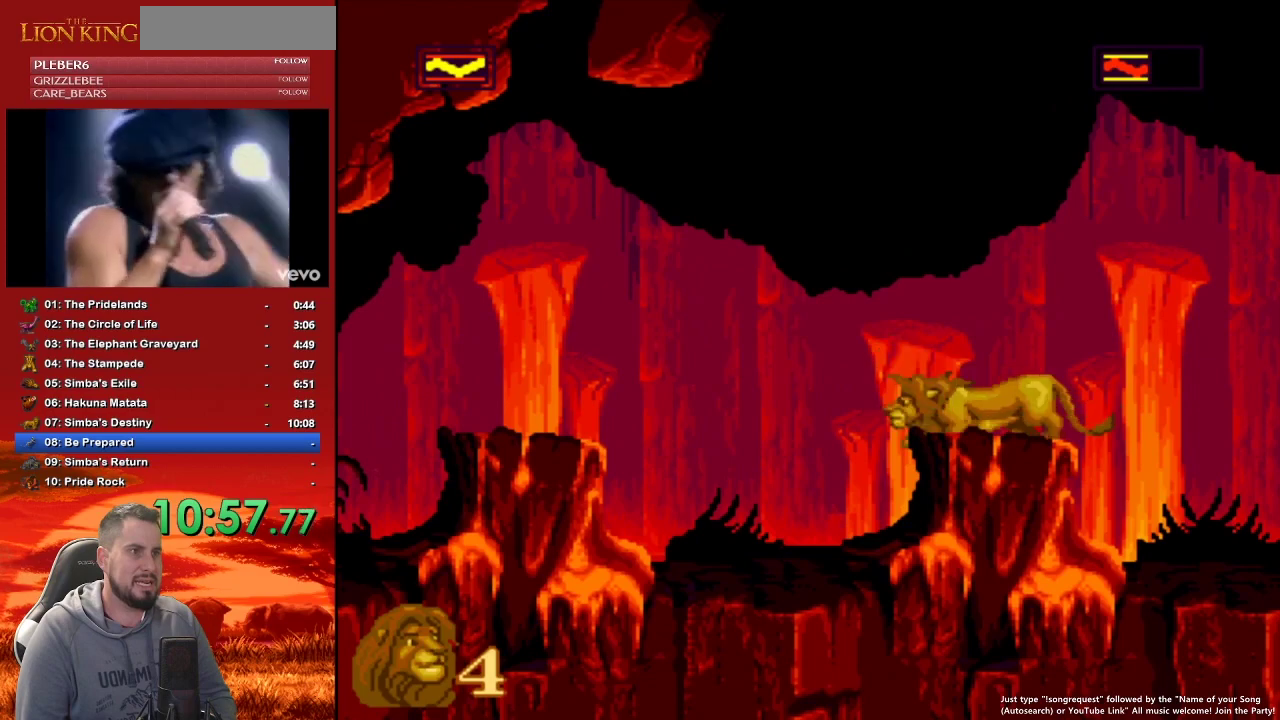
{"buttons": ["DPAD_DOWN"], "events": [[117, "DPAD_DOWN", "down"], [183, "DPAD_DOWN", "up"], [300, "DPAD_DOWN", "down"], [383, "DPAD_DOWN", "up"], [483, "DPAD_DOWN", "down"]]}
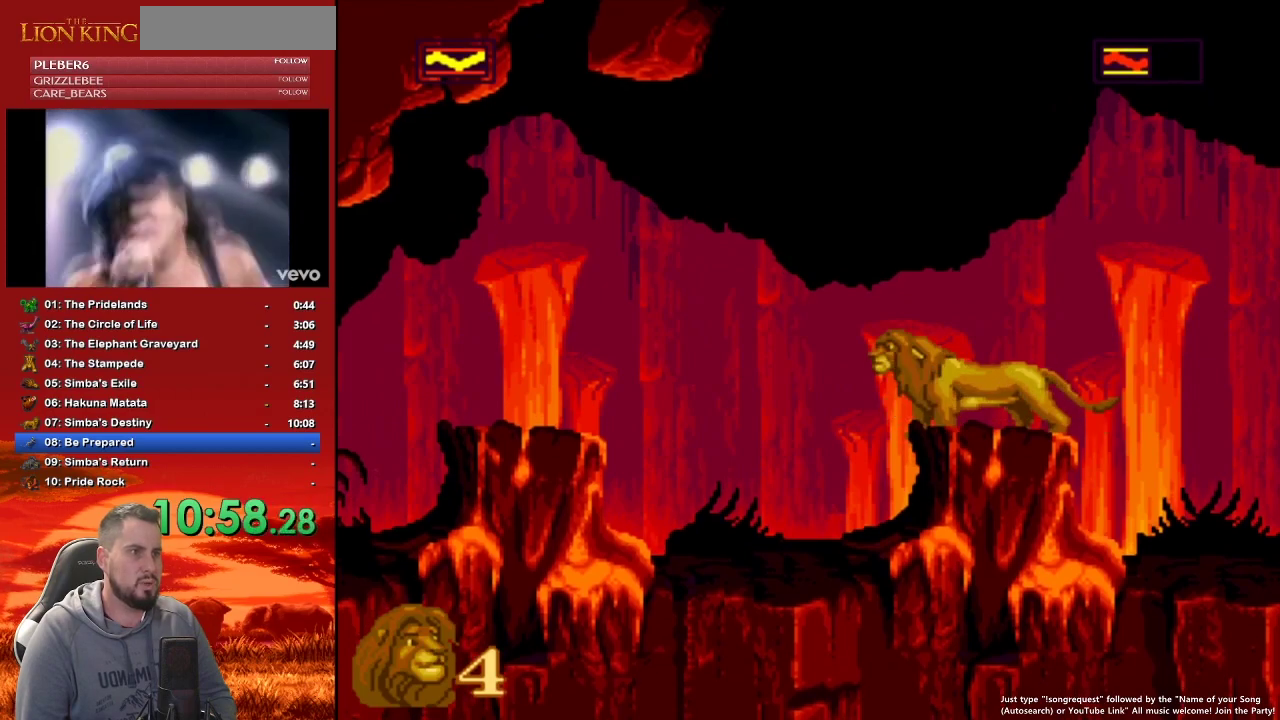
{"buttons": [], "events": [[50, "DPAD_DOWN", "up"], [167, "DPAD_DOWN", "down"], [250, "DPAD_DOWN", "up"], [350, "DPAD_DOWN", "down"], [433, "DPAD_DOWN", "up"]]}
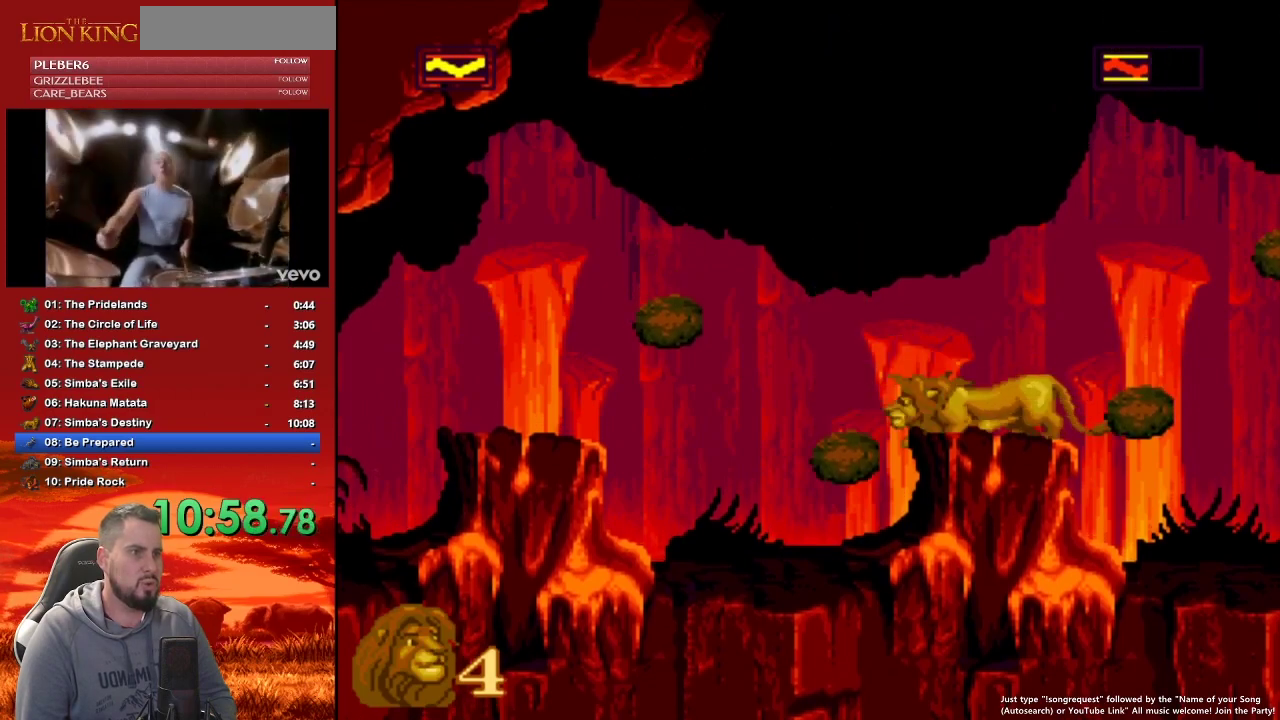
{"buttons": [], "events": [[50, "DPAD_DOWN", "down"], [100, "DPAD_DOWN", "up"], [217, "DPAD_DOWN", "down"], [317, "DPAD_DOWN", "up"], [400, "DPAD_DOWN", "down"], [467, "DPAD_DOWN", "up"]]}
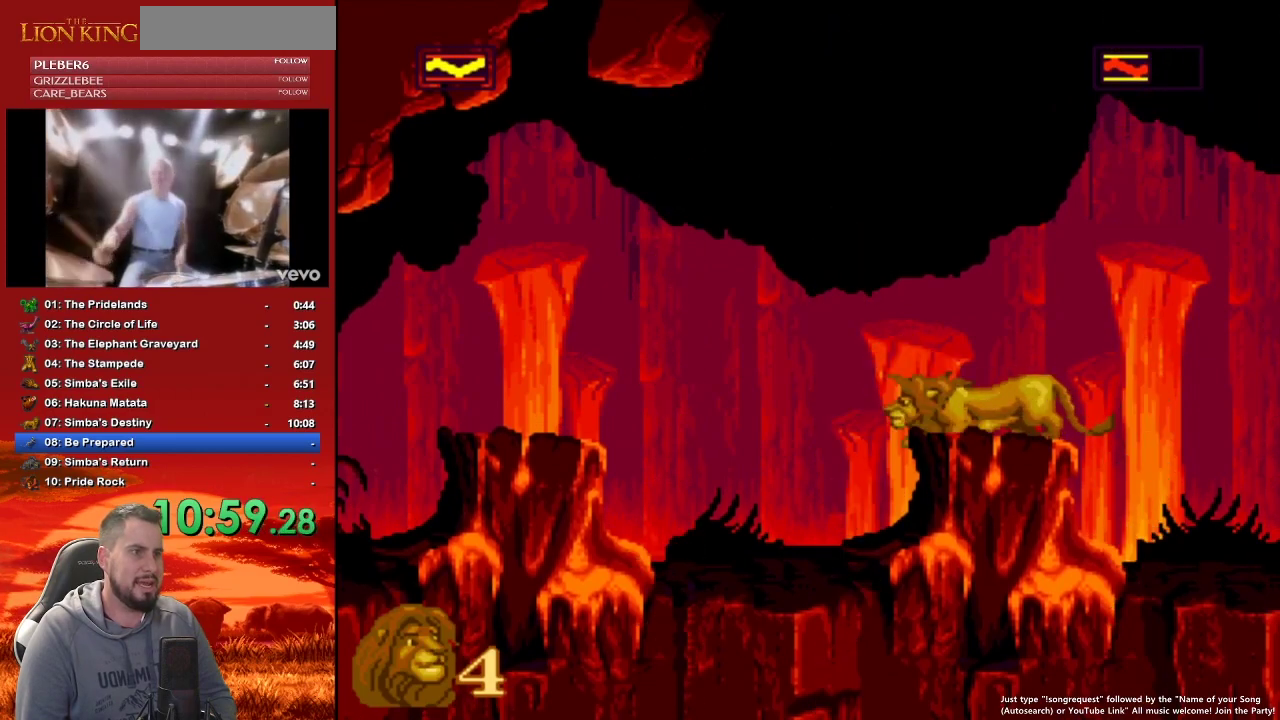
{"buttons": [], "events": [[117, "DPAD_DOWN", "down"], [183, "DPAD_DOWN", "up"]]}
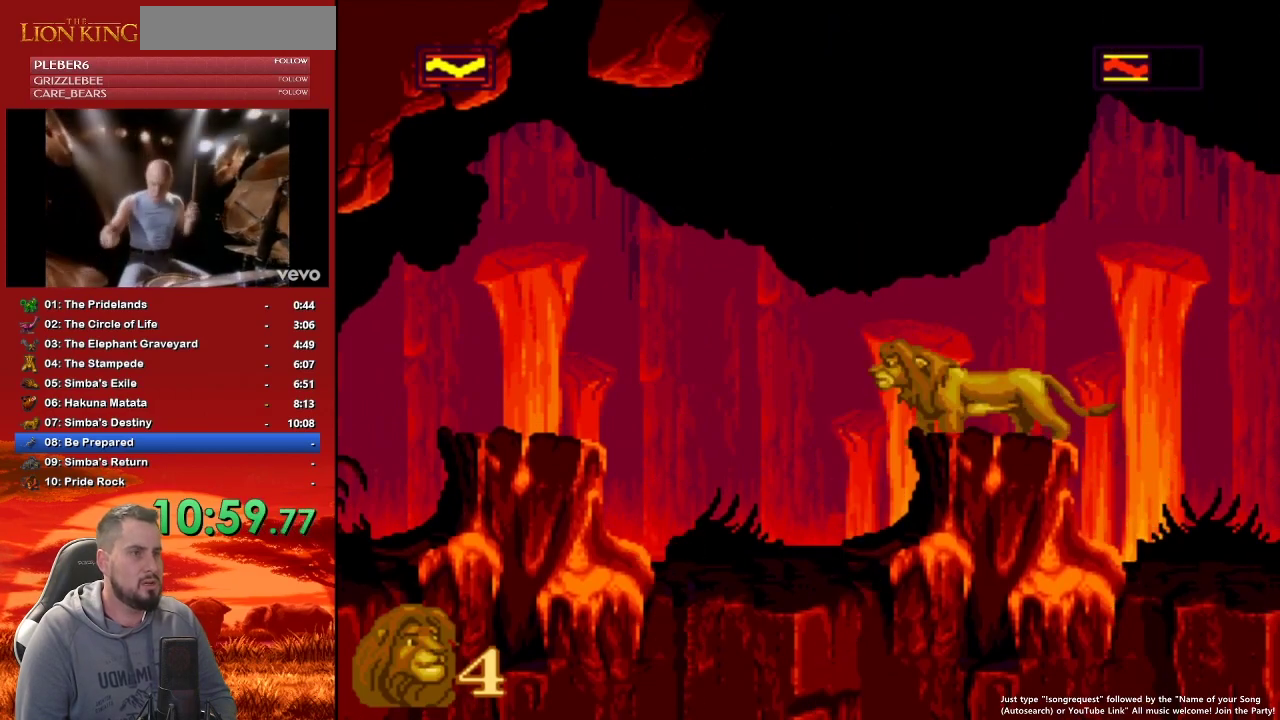
{"buttons": [], "events": [[83, "DPAD_DOWN", "down"], [150, "DPAD_DOWN", "up"], [283, "DPAD_DOWN", "down"], [367, "DPAD_DOWN", "up"]]}
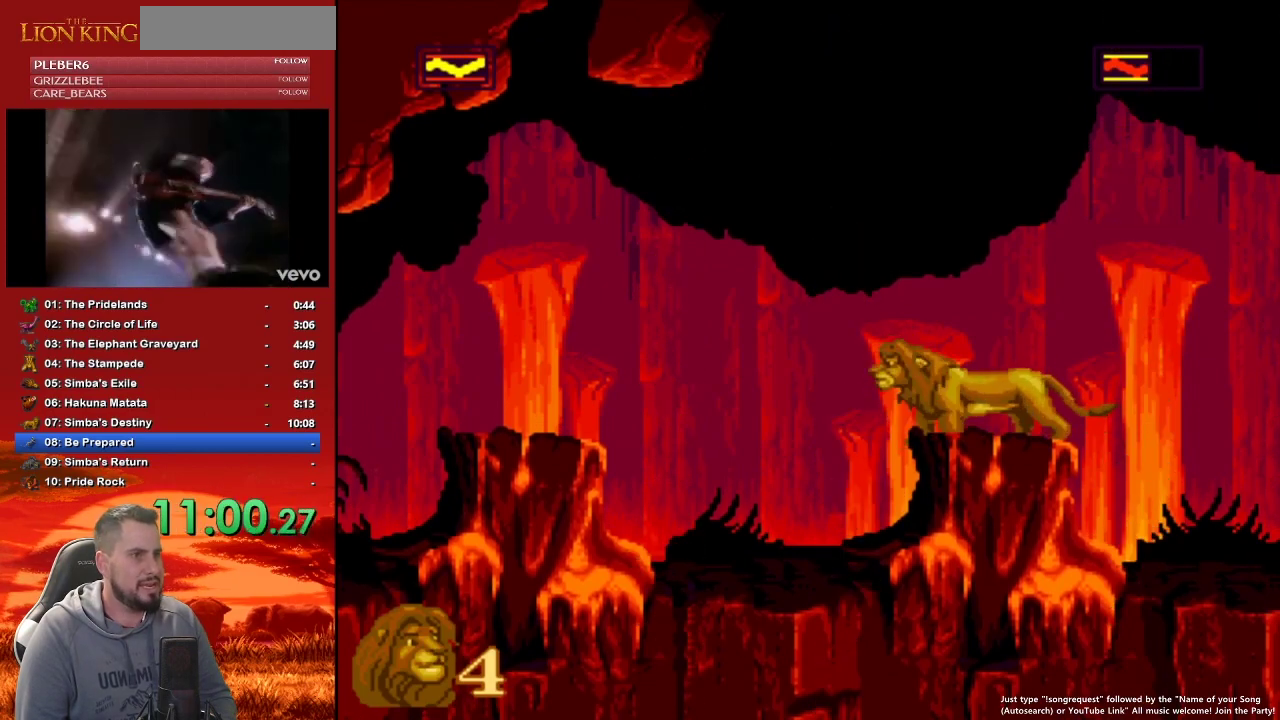
{"buttons": [], "events": [[150, "DPAD_DOWN", "down"], [250, "DPAD_DOWN", "up"], [383, "DPAD_DOWN", "down"], [433, "DPAD_DOWN", "up"]]}
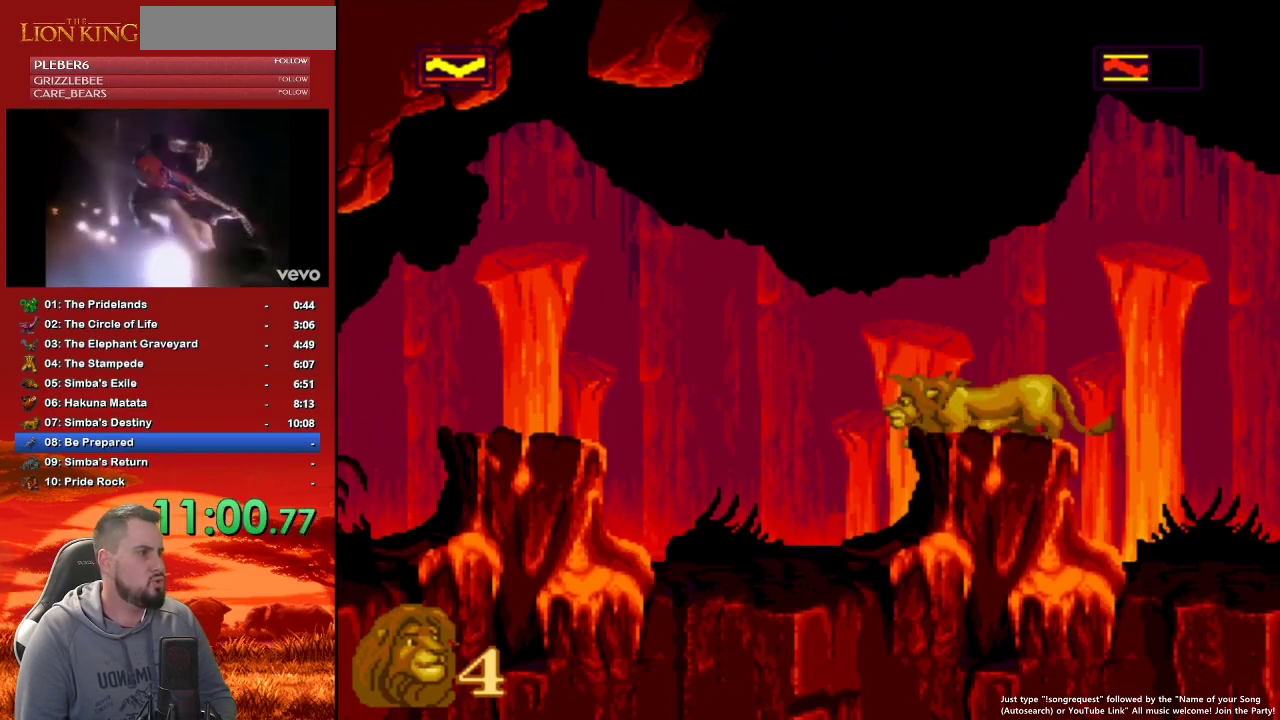
{"buttons": [], "events": [[233, "DPAD_DOWN", "down"], [317, "DPAD_DOWN", "up"], [433, "DPAD_DOWN", "down"], [500, "DPAD_DOWN", "up"]]}
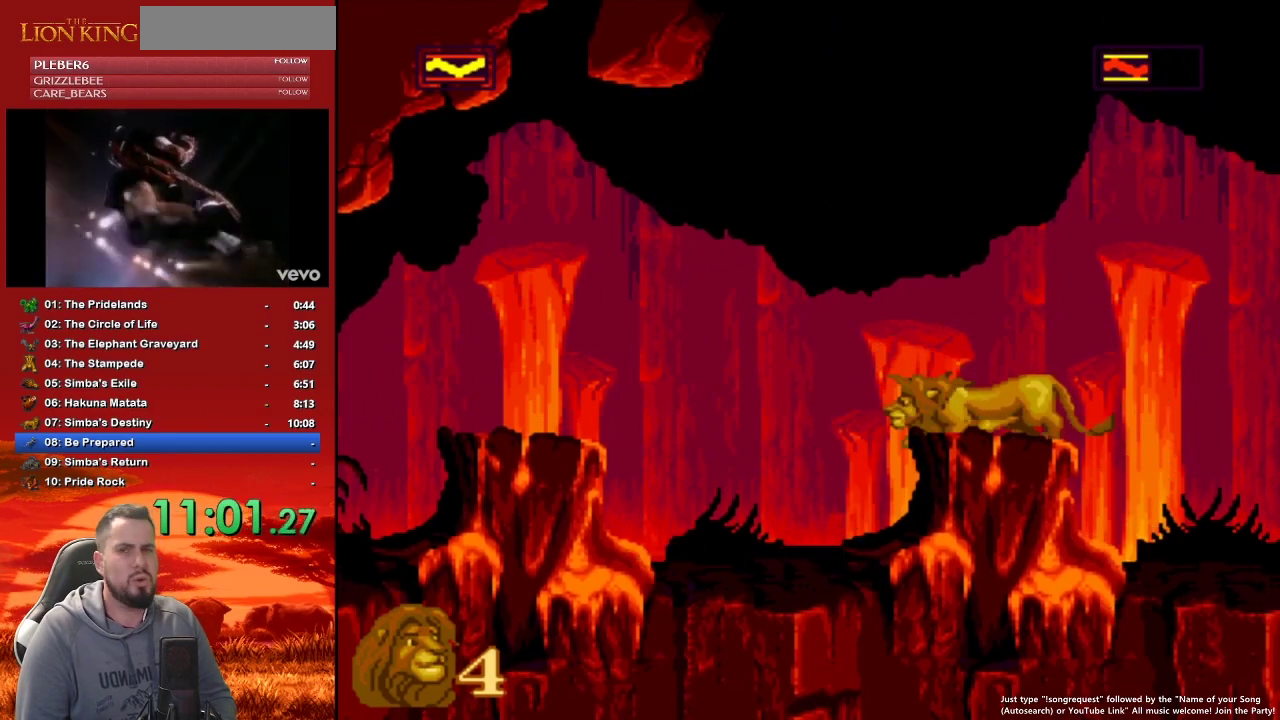
{"buttons": [], "events": [[183, "DPAD_DOWN", "down"], [250, "DPAD_DOWN", "up"], [367, "DPAD_DOWN", "down"], [450, "DPAD_DOWN", "up"]]}
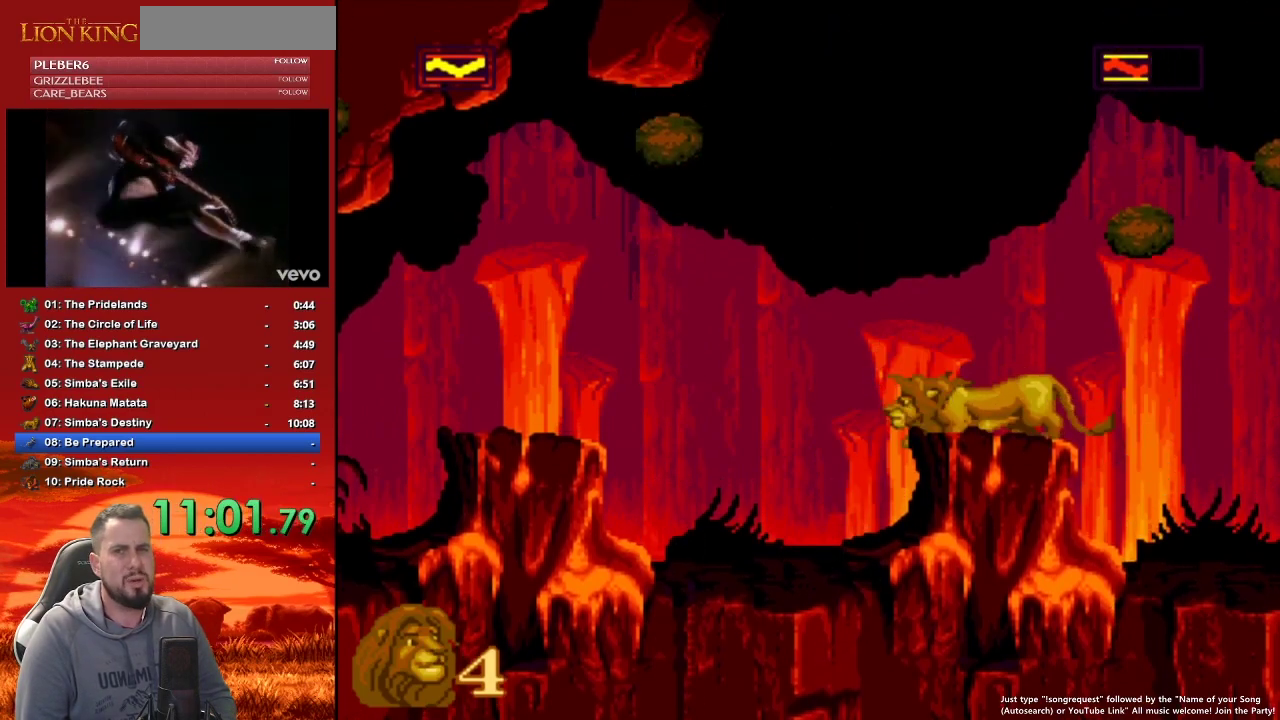
{"buttons": [], "events": [[67, "DPAD_DOWN", "down"], [133, "DPAD_DOWN", "up"]]}
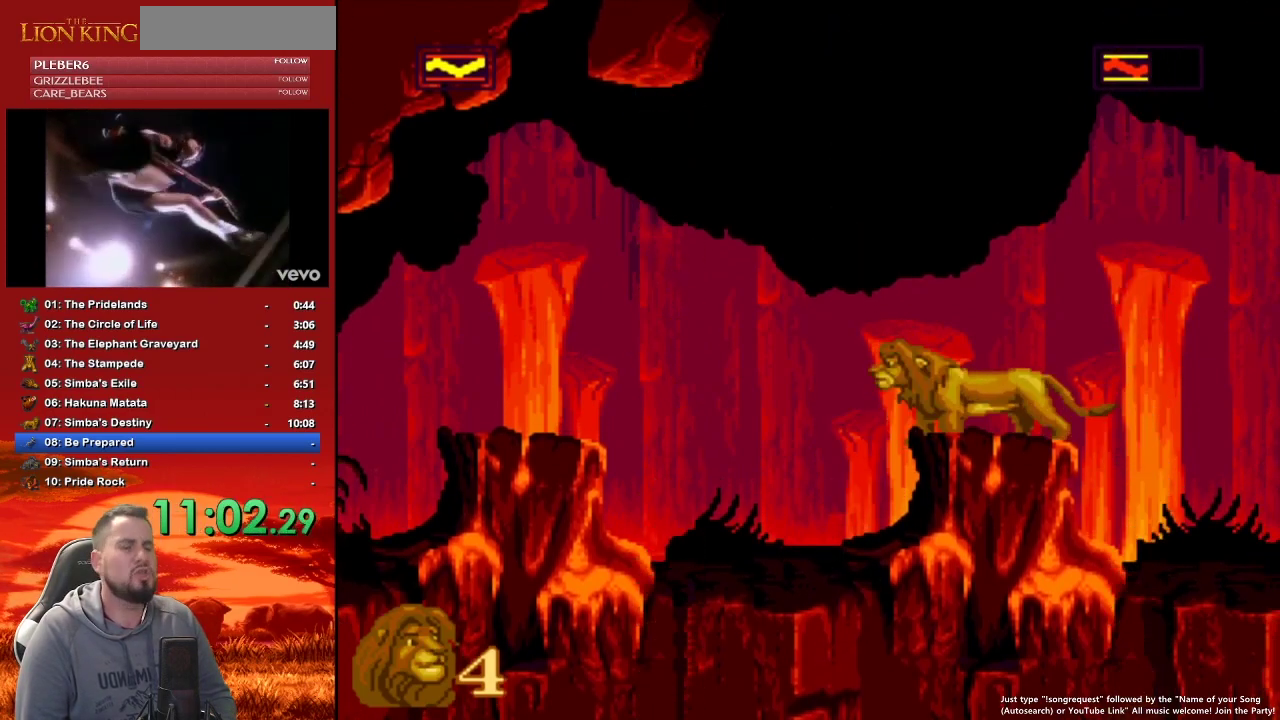
{"buttons": [], "events": [[200, "DPAD_DOWN", "down"], [317, "DPAD_DOWN", "up"], [400, "DPAD_DOWN", "down"], [467, "DPAD_DOWN", "up"]]}
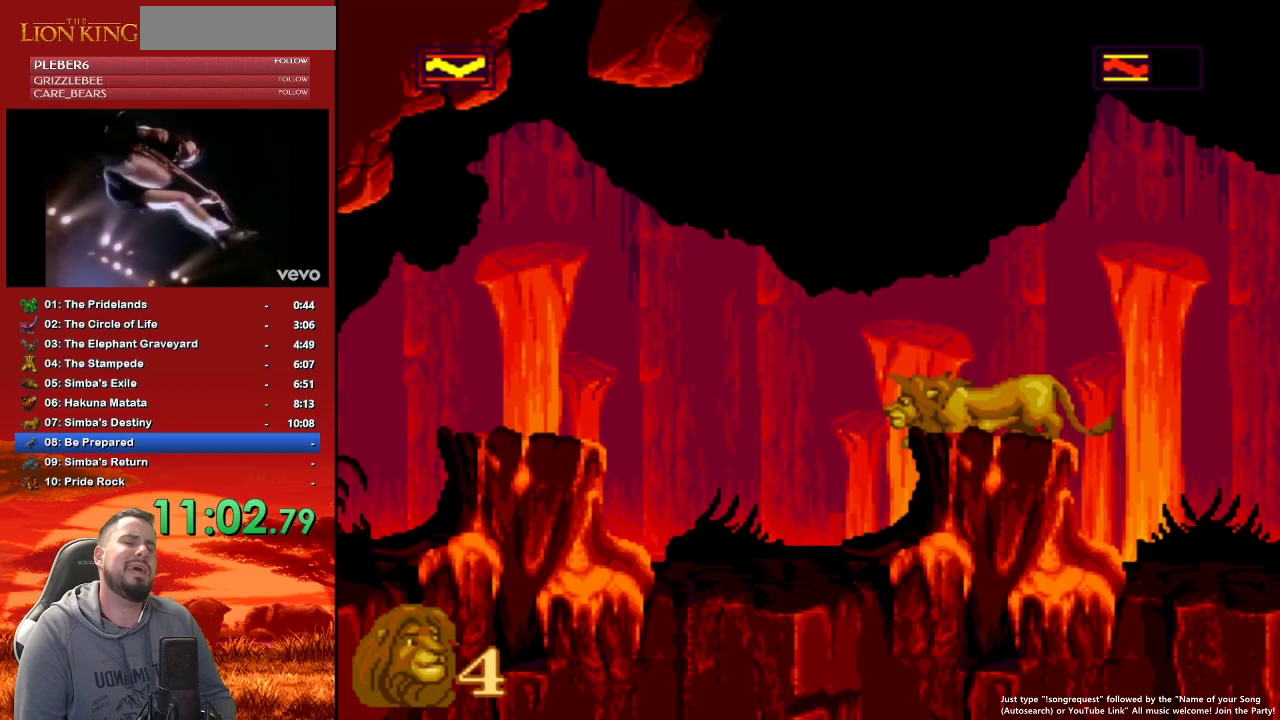
{"buttons": [], "events": [[100, "DPAD_DOWN", "down"], [183, "DPAD_DOWN", "up"], [333, "DPAD_DOWN", "down"], [433, "DPAD_DOWN", "up"]]}
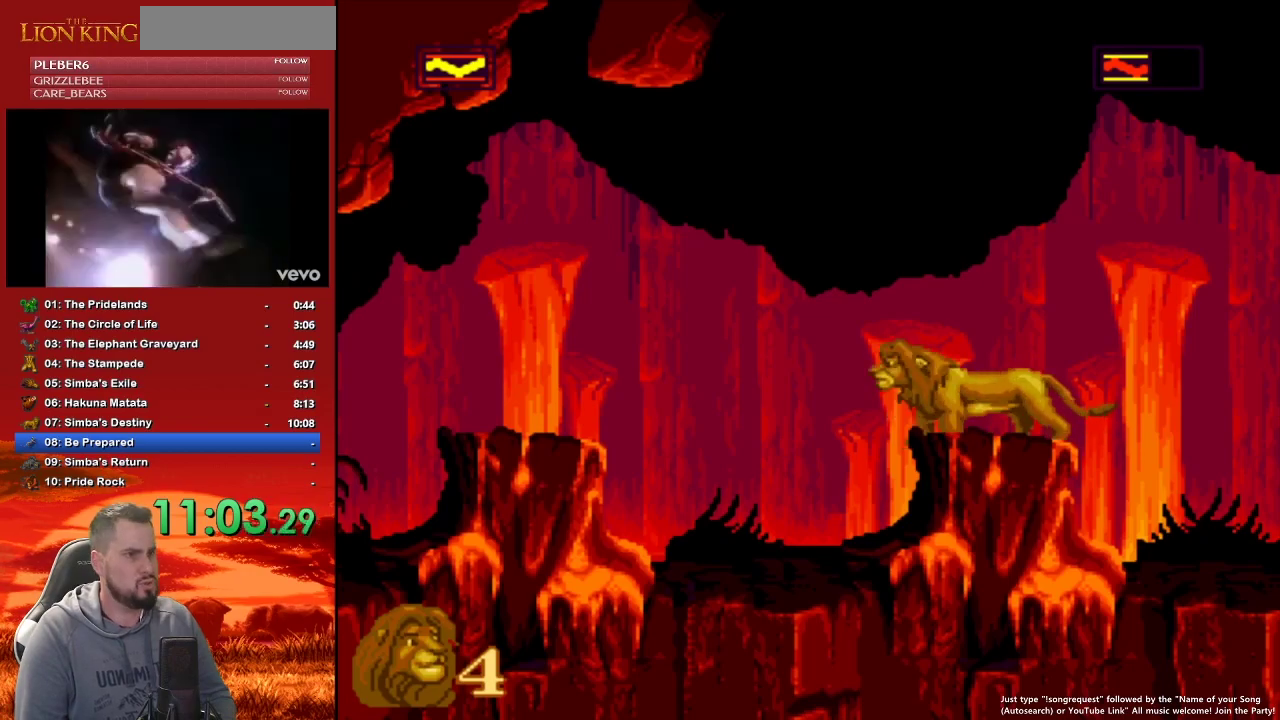
{"buttons": [], "events": [[17, "DPAD_DOWN", "down"], [117, "DPAD_DOWN", "up"], [233, "DPAD_DOWN", "down"], [283, "DPAD_DOWN", "up"], [400, "DPAD_DOWN", "down"], [483, "DPAD_DOWN", "up"]]}
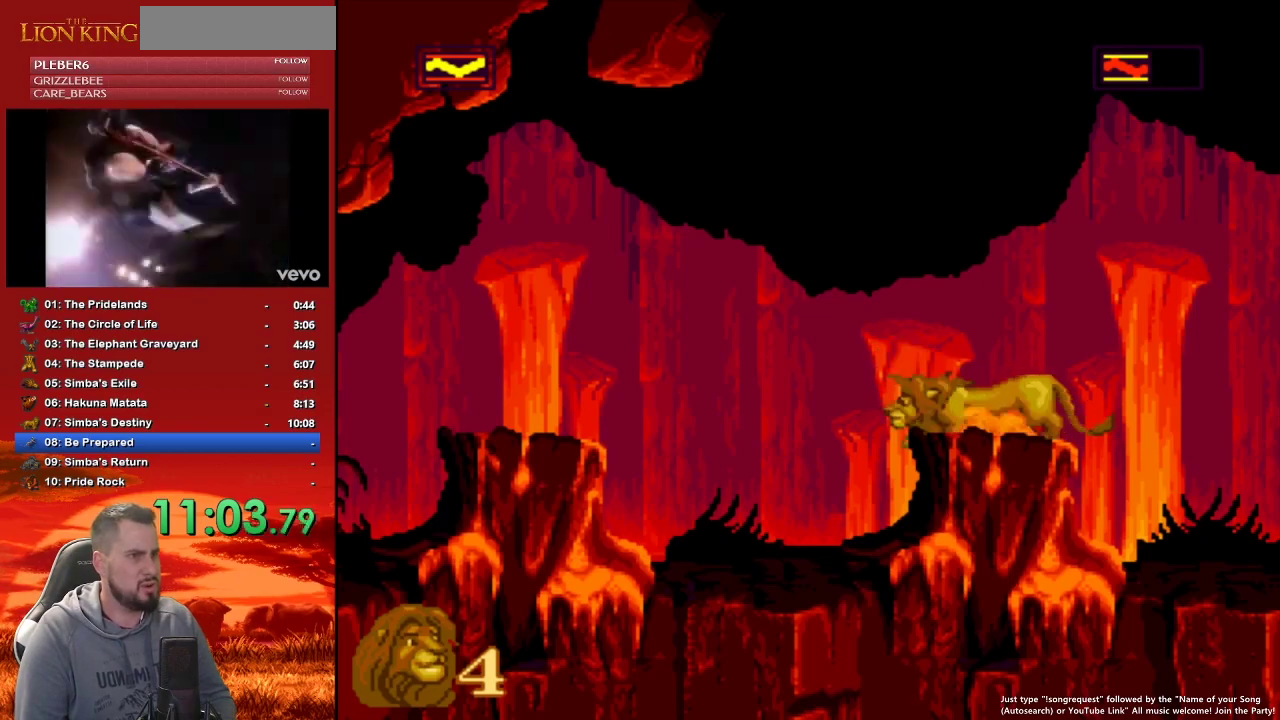
{"buttons": ["DPAD_LEFT"], "events": [[167, "DPAD_LEFT", "down"]]}
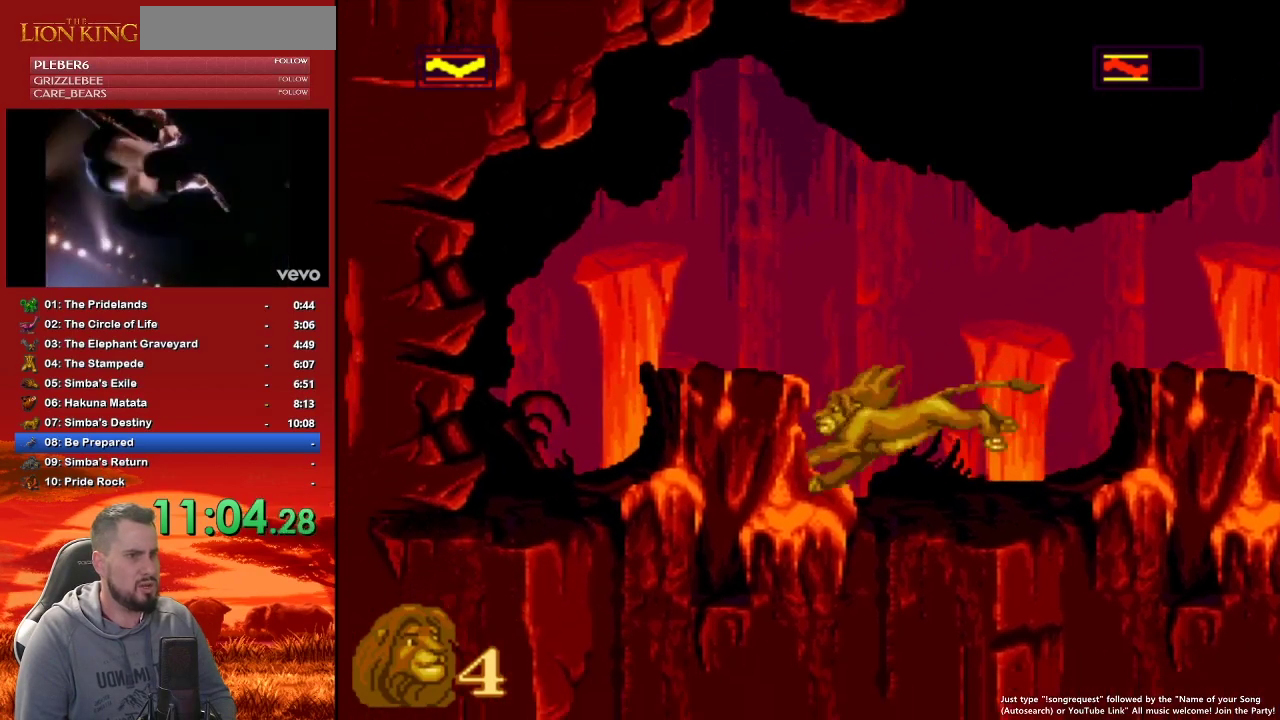
{"buttons": [], "events": [[50, "B", "down"], [217, "B", "up"], [400, "DPAD_LEFT", "up"]]}
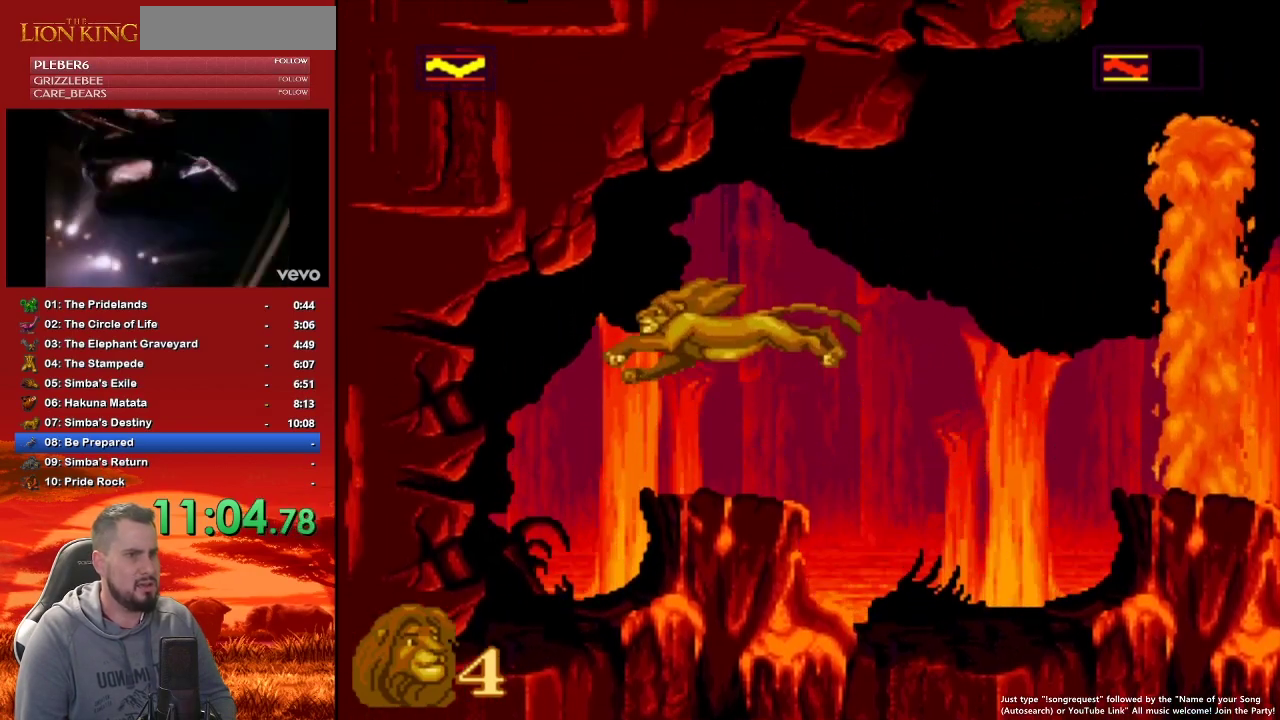
{"buttons": ["DPAD_DOWN"], "events": [[450, "DPAD_DOWN", "down"]]}
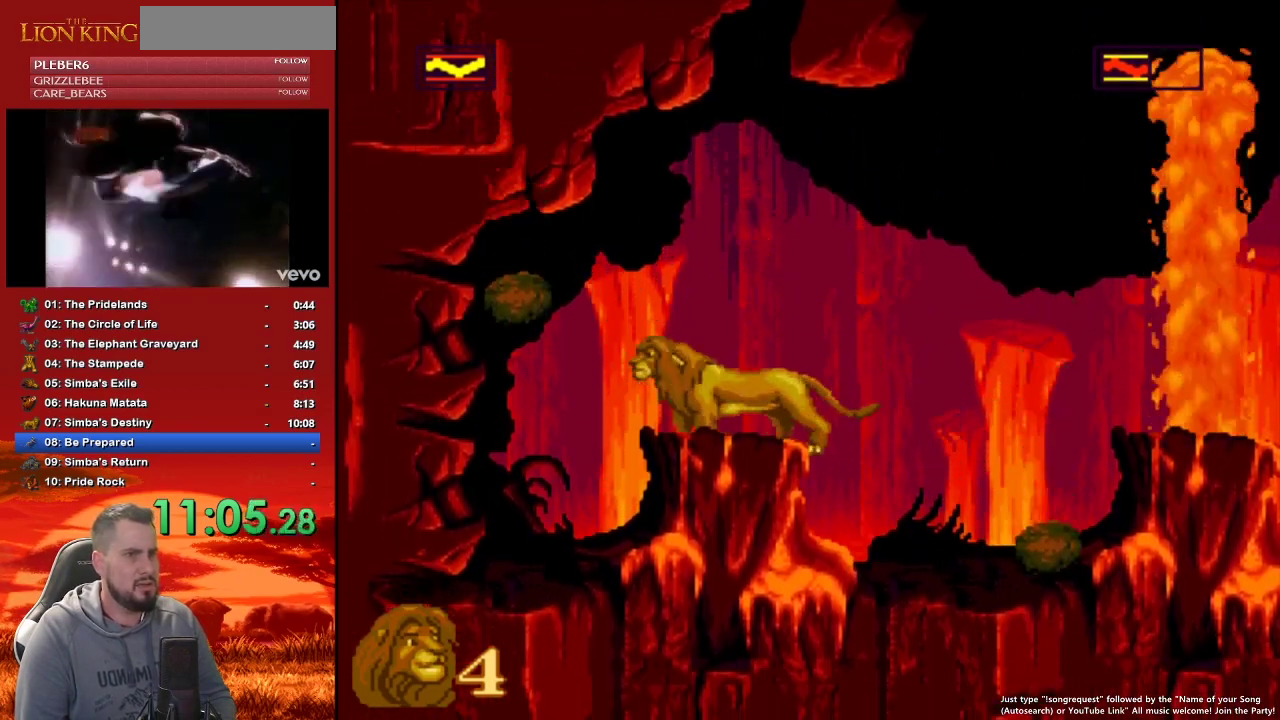
{"buttons": [], "events": [[17, "DPAD_DOWN", "up"], [167, "DPAD_DOWN", "down"], [233, "DPAD_DOWN", "up"], [367, "DPAD_LEFT", "down"], [450, "DPAD_LEFT", "up"]]}
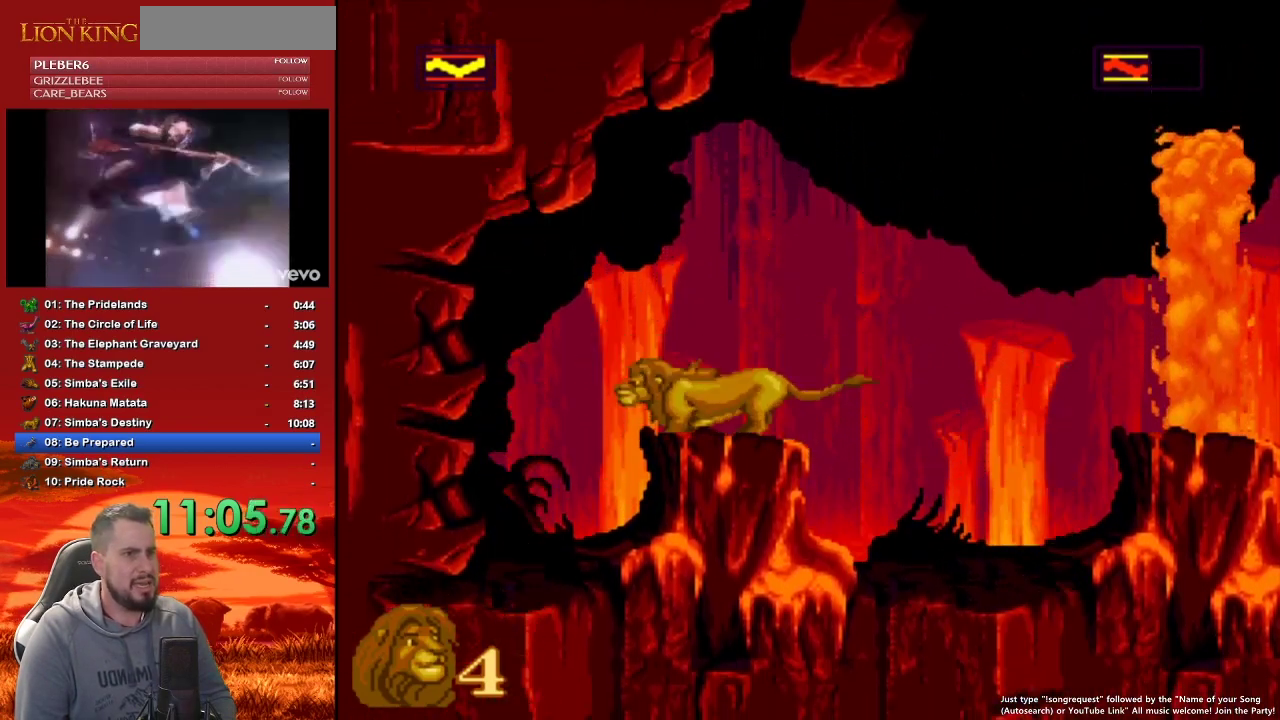
{"buttons": [], "events": [[183, "DPAD_DOWN", "down"], [267, "DPAD_DOWN", "up"], [383, "DPAD_DOWN", "down"], [483, "DPAD_DOWN", "up"]]}
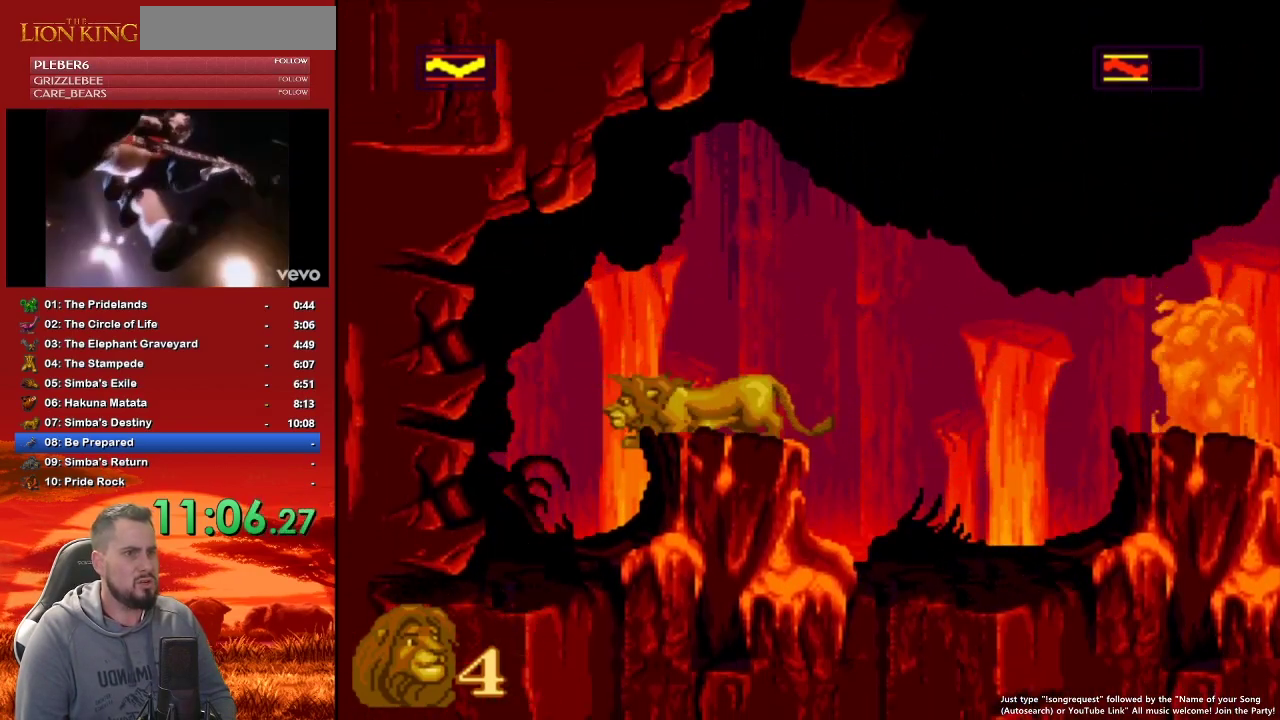
{"buttons": [], "events": [[50, "DPAD_DOWN", "down"], [133, "DPAD_DOWN", "up"], [267, "DPAD_DOWN", "down"], [350, "DPAD_DOWN", "up"]]}
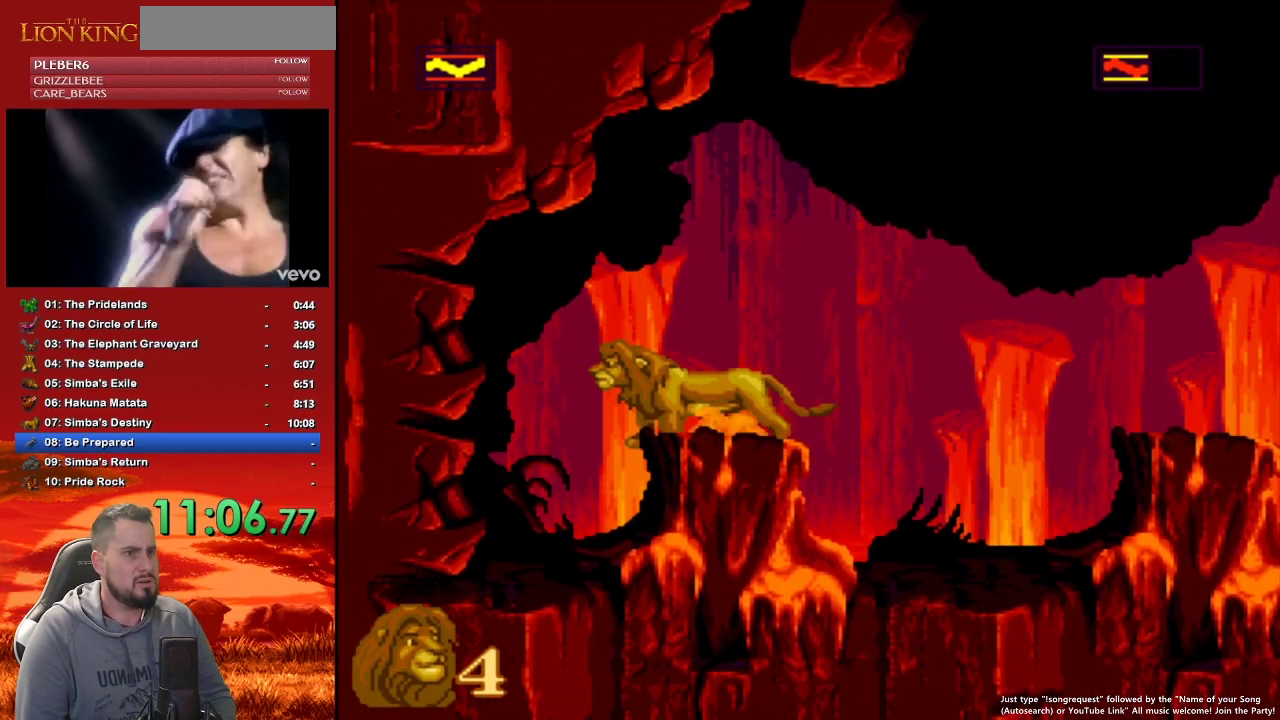
{"buttons": ["B", "DPAD_RIGHT"], "events": [[83, "DPAD_RIGHT", "down"], [267, "B", "down"]]}
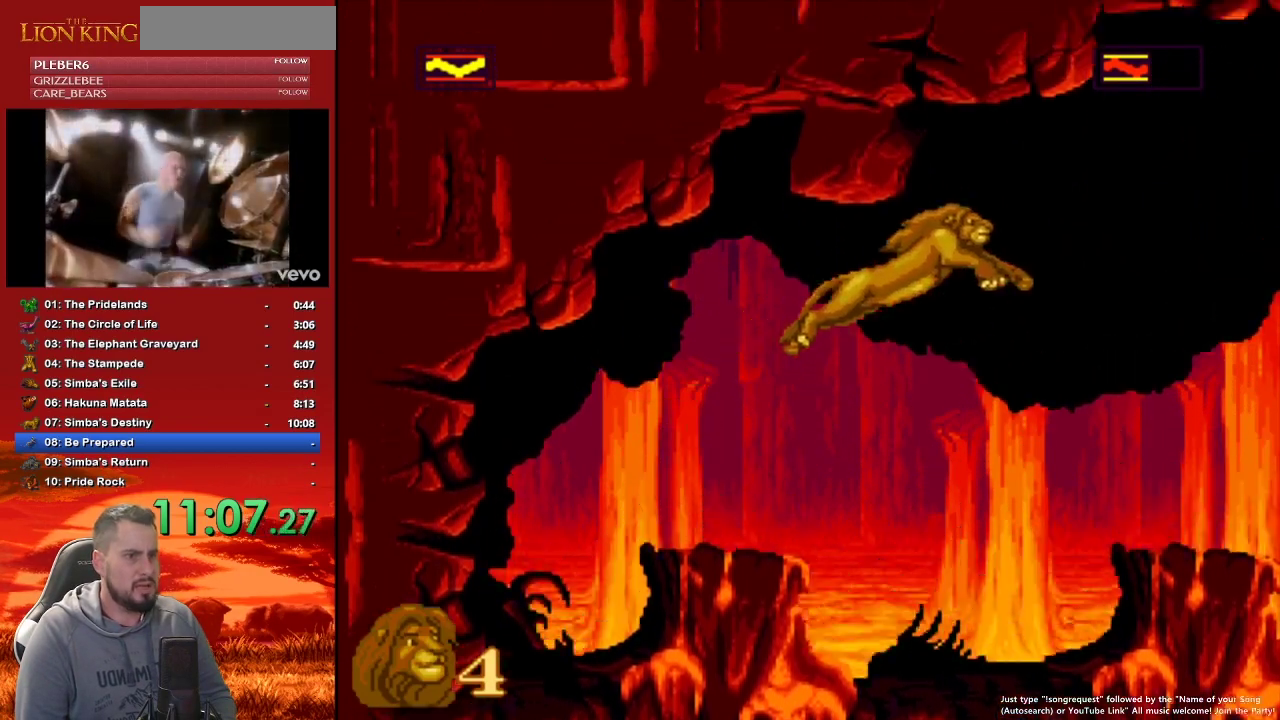
{"buttons": ["DPAD_RIGHT"], "events": [[133, "B", "up"]]}
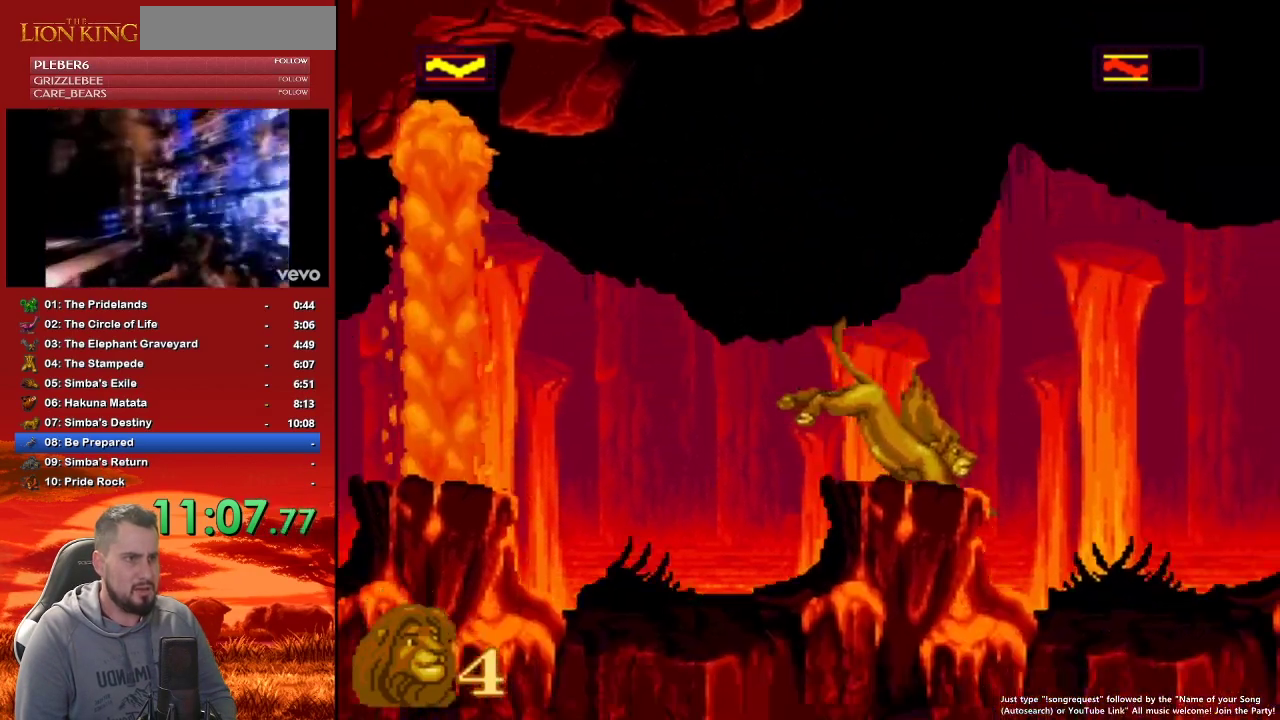
{"buttons": [], "events": [[33, "DPAD_RIGHT", "up"]]}
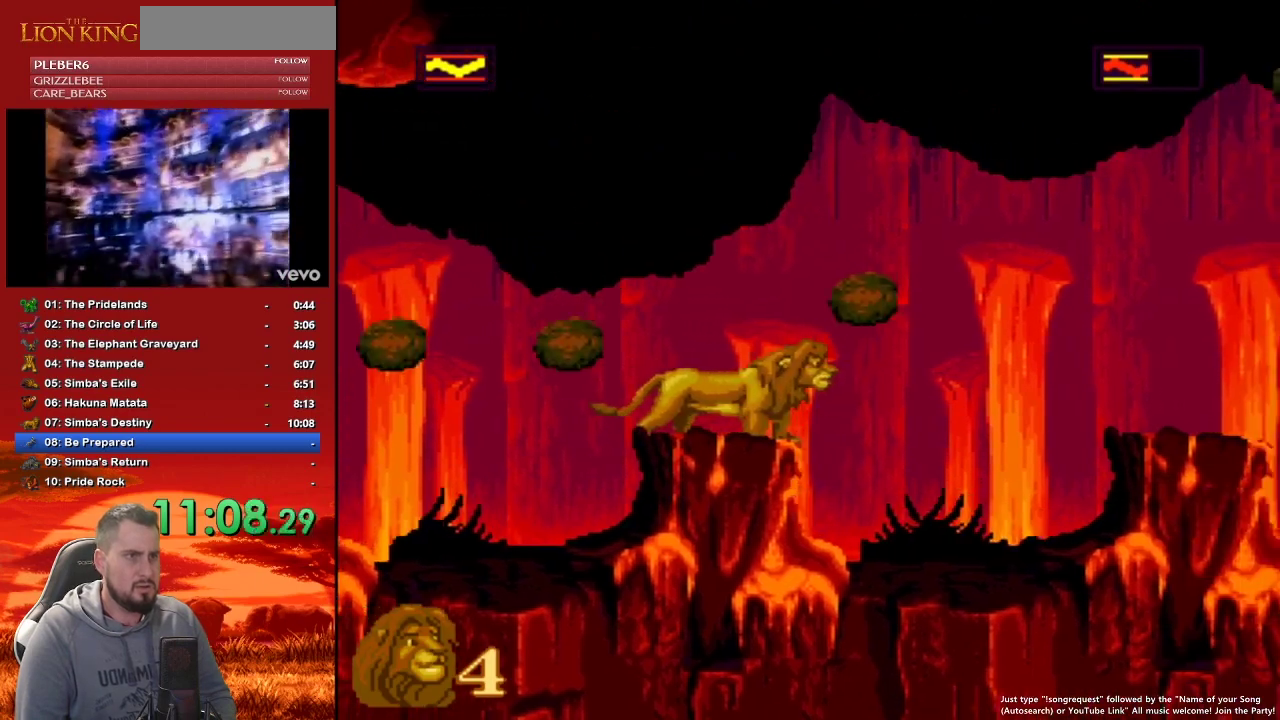
{"buttons": ["DPAD_DOWN"], "events": [[83, "DPAD_DOWN", "down"], [200, "DPAD_DOWN", "up"], [283, "DPAD_DOWN", "down"], [367, "DPAD_DOWN", "up"], [500, "DPAD_DOWN", "down"]]}